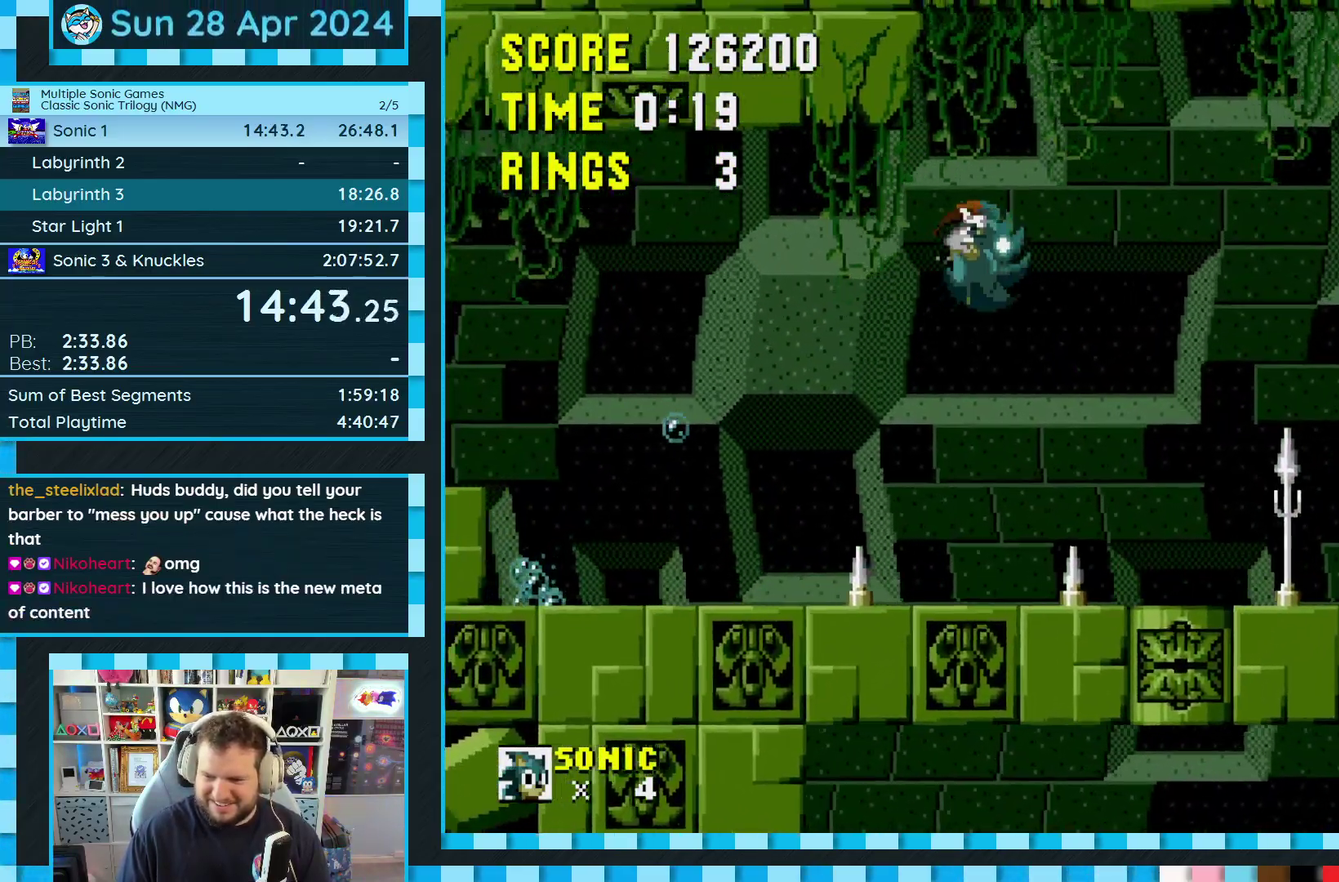
Gameplay with a controller (Xbox layout); each line is a JSON object with the inputs held at the frame after it. "events" lists button and stick changes between this image and that frame as [ms after this image, input, new state], when the widget could be followed in between. Not read: L1 L2 L3 R2 R3.
{"buttons": ["DPAD_LEFT"], "events": [[67, "DPAD_RIGHT", "up"], [150, "DPAD_LEFT", "down"], [383, "DPAD_LEFT", "up"], [500, "DPAD_LEFT", "down"]]}
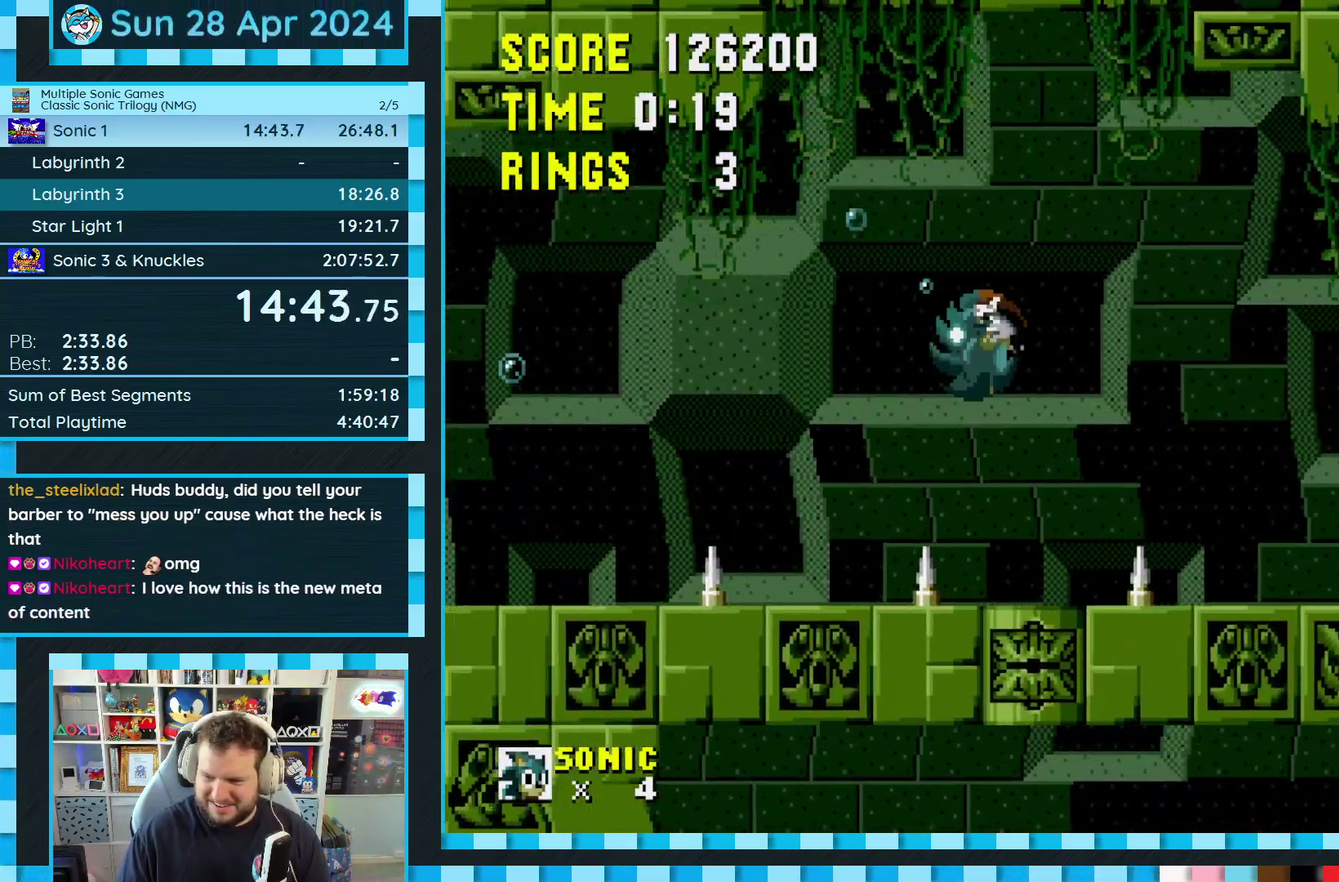
{"buttons": [], "events": [[117, "DPAD_LEFT", "up"], [317, "DPAD_LEFT", "down"], [450, "DPAD_LEFT", "up"]]}
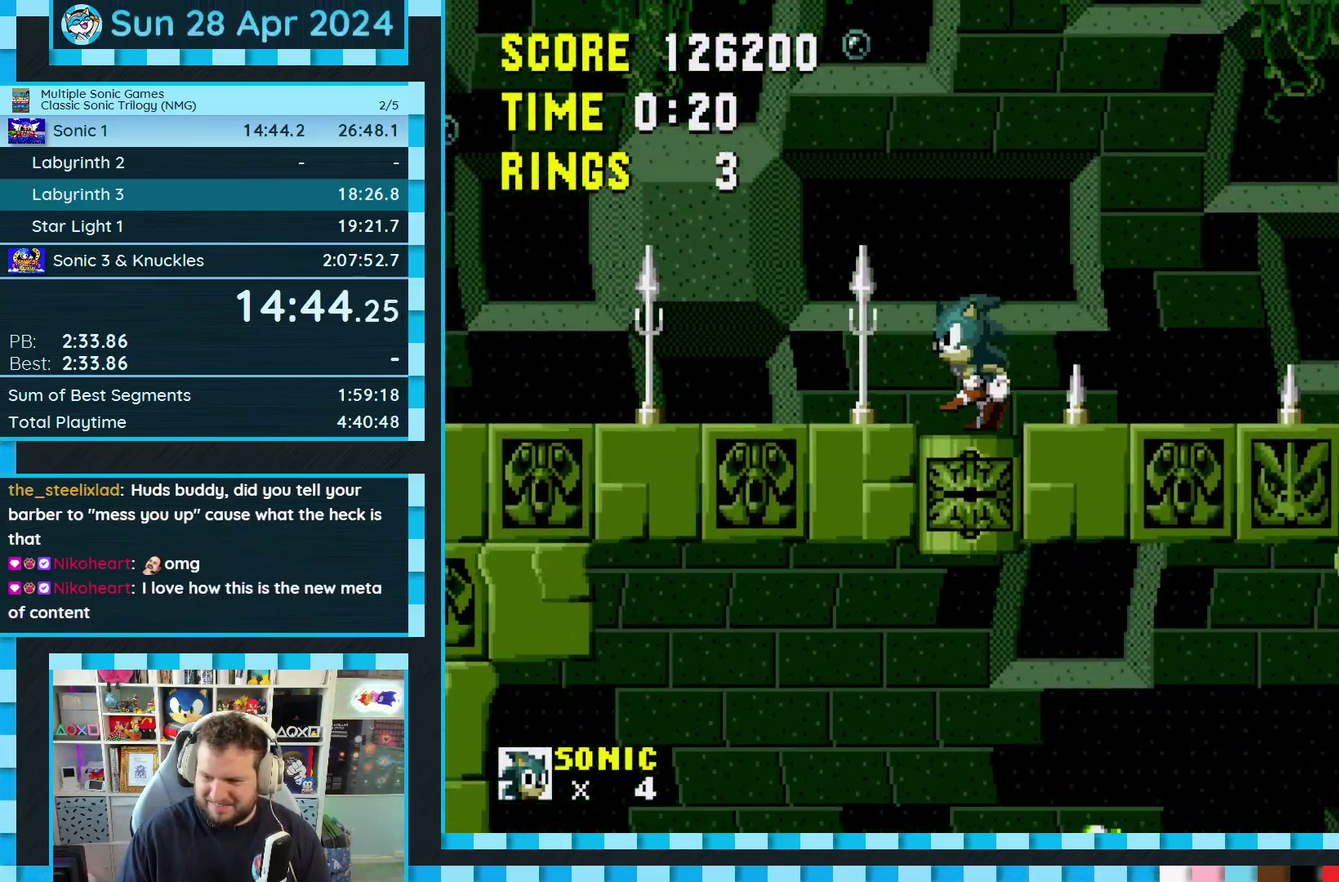
{"buttons": [], "events": [[233, "DPAD_RIGHT", "down"], [317, "DPAD_RIGHT", "up"]]}
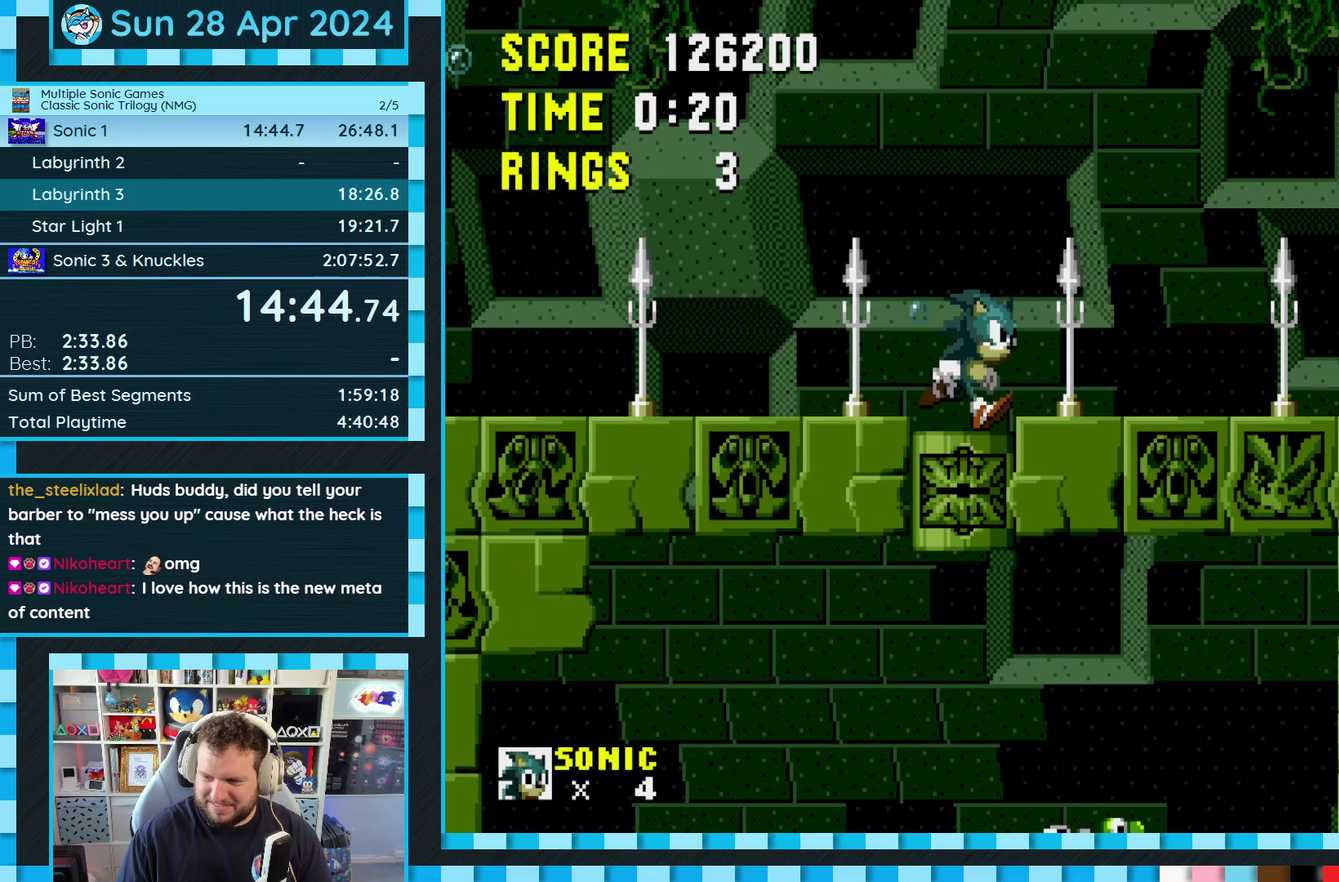
{"buttons": [], "events": [[117, "DPAD_LEFT", "down"], [217, "DPAD_LEFT", "up"]]}
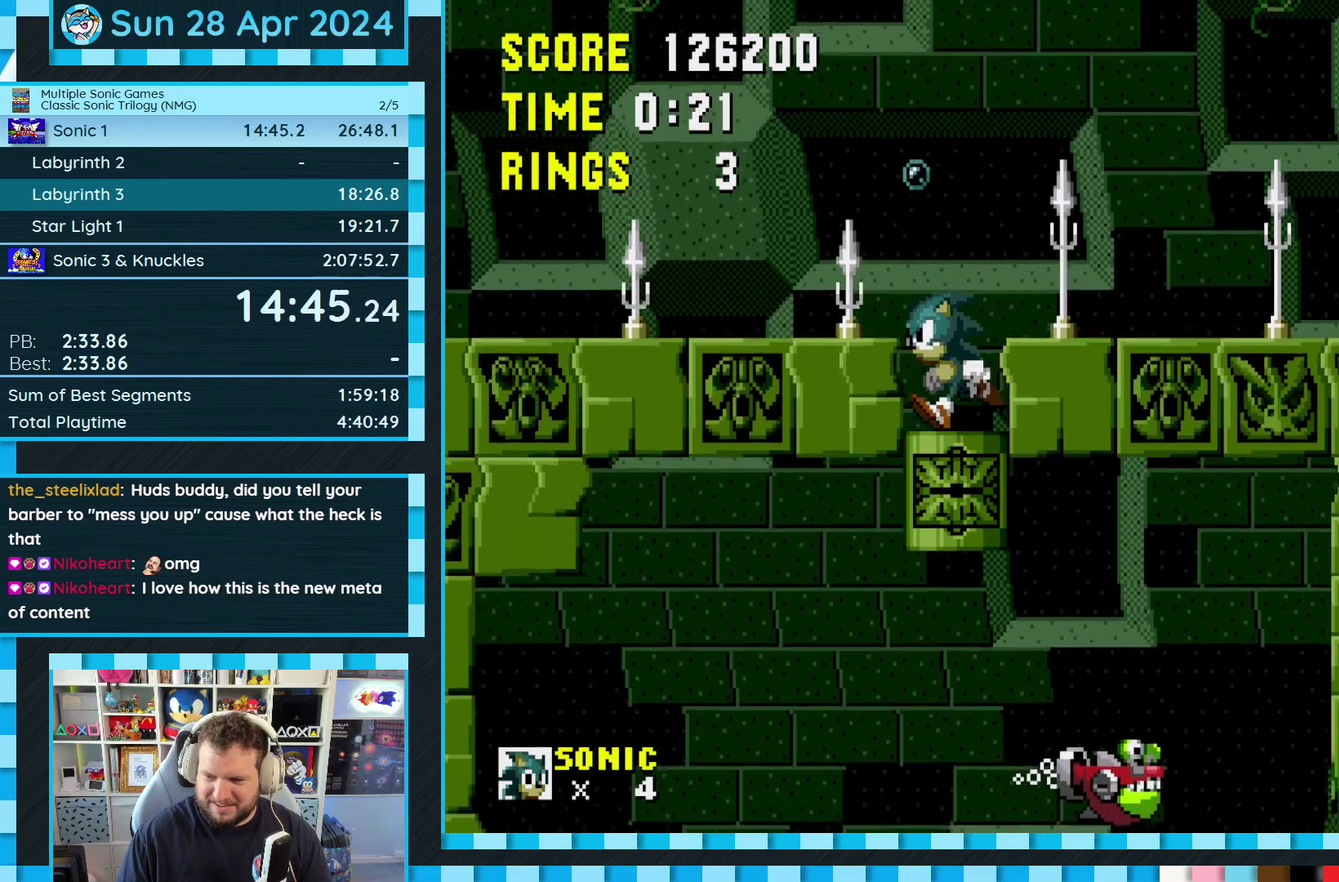
{"buttons": ["DPAD_RIGHT"], "events": [[83, "DPAD_RIGHT", "down"]]}
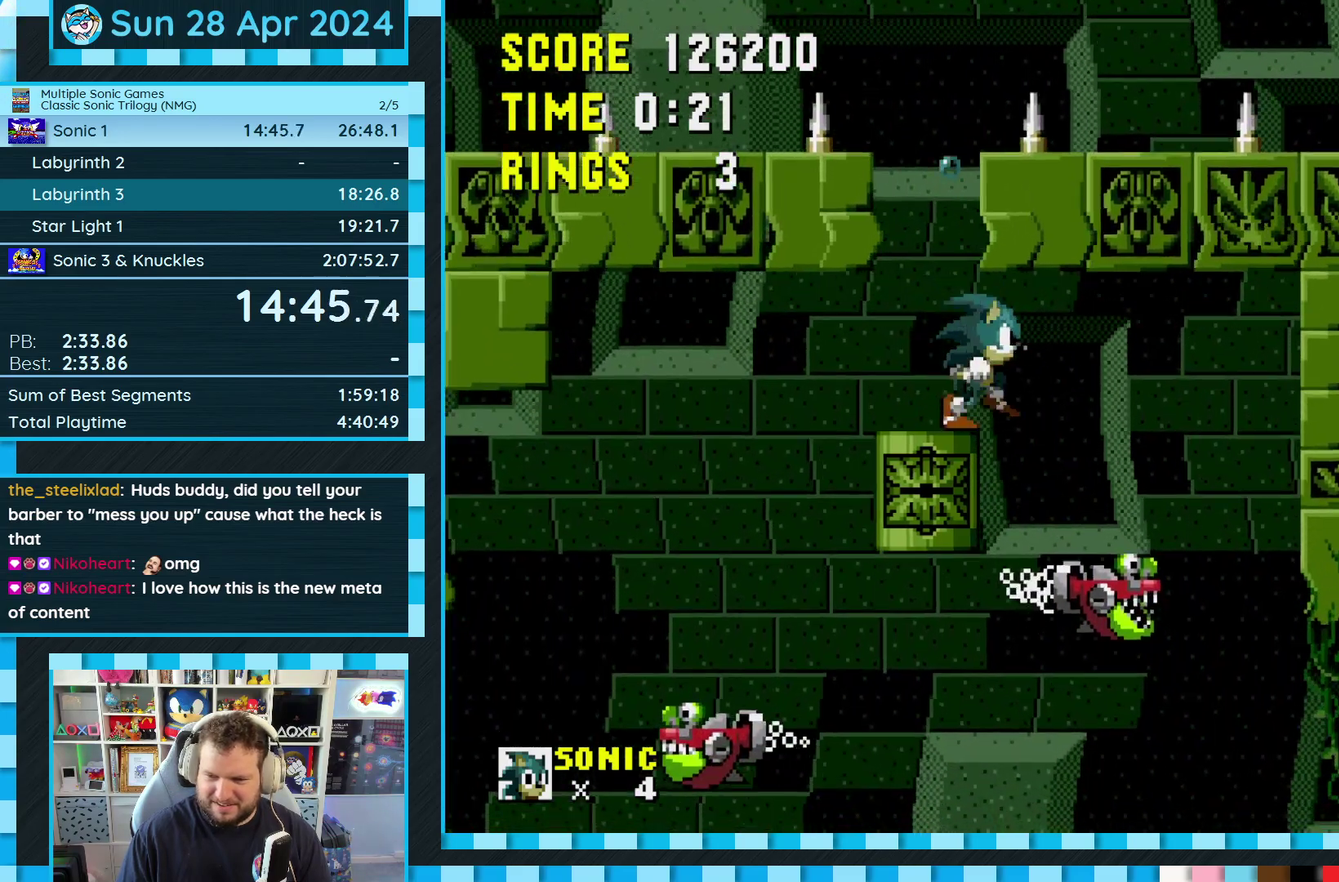
{"buttons": ["DPAD_RIGHT"], "events": [[50, "DPAD_DOWN", "down"], [83, "DPAD_RIGHT", "up"], [300, "DPAD_DOWN", "up"], [383, "DPAD_RIGHT", "down"]]}
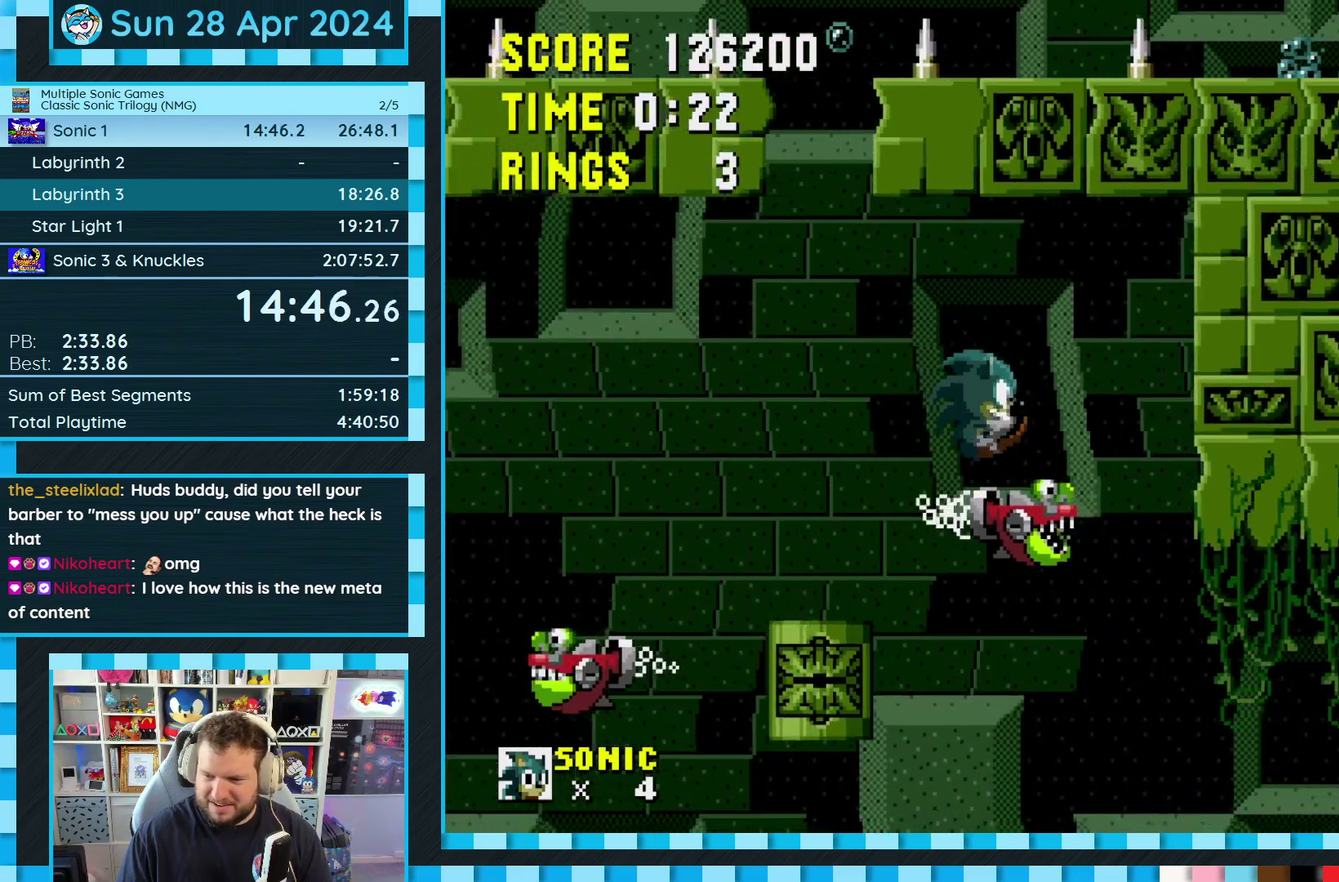
{"buttons": ["DPAD_LEFT"], "events": [[250, "DPAD_RIGHT", "up"], [350, "DPAD_LEFT", "down"]]}
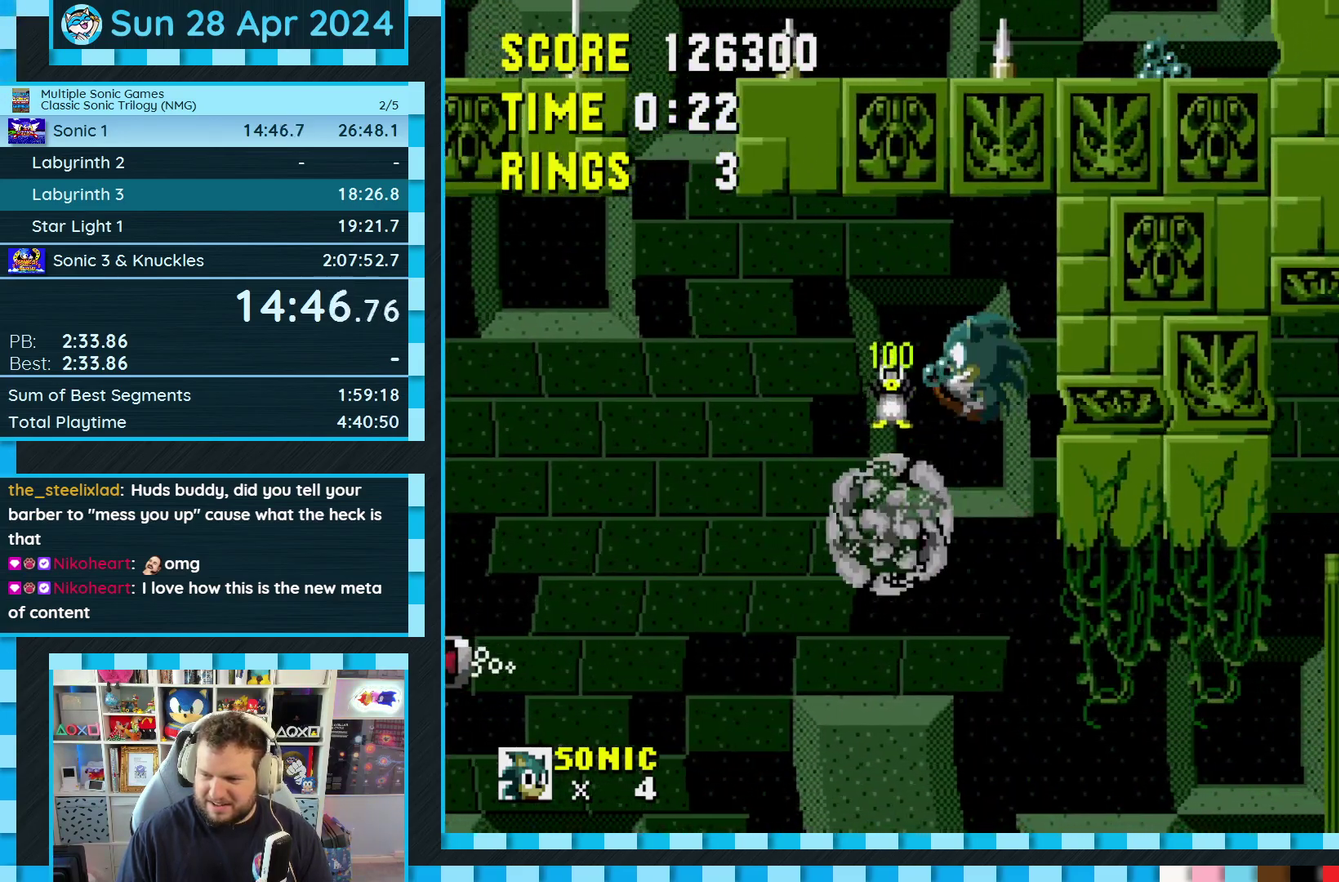
{"buttons": [], "events": [[217, "DPAD_LEFT", "up"]]}
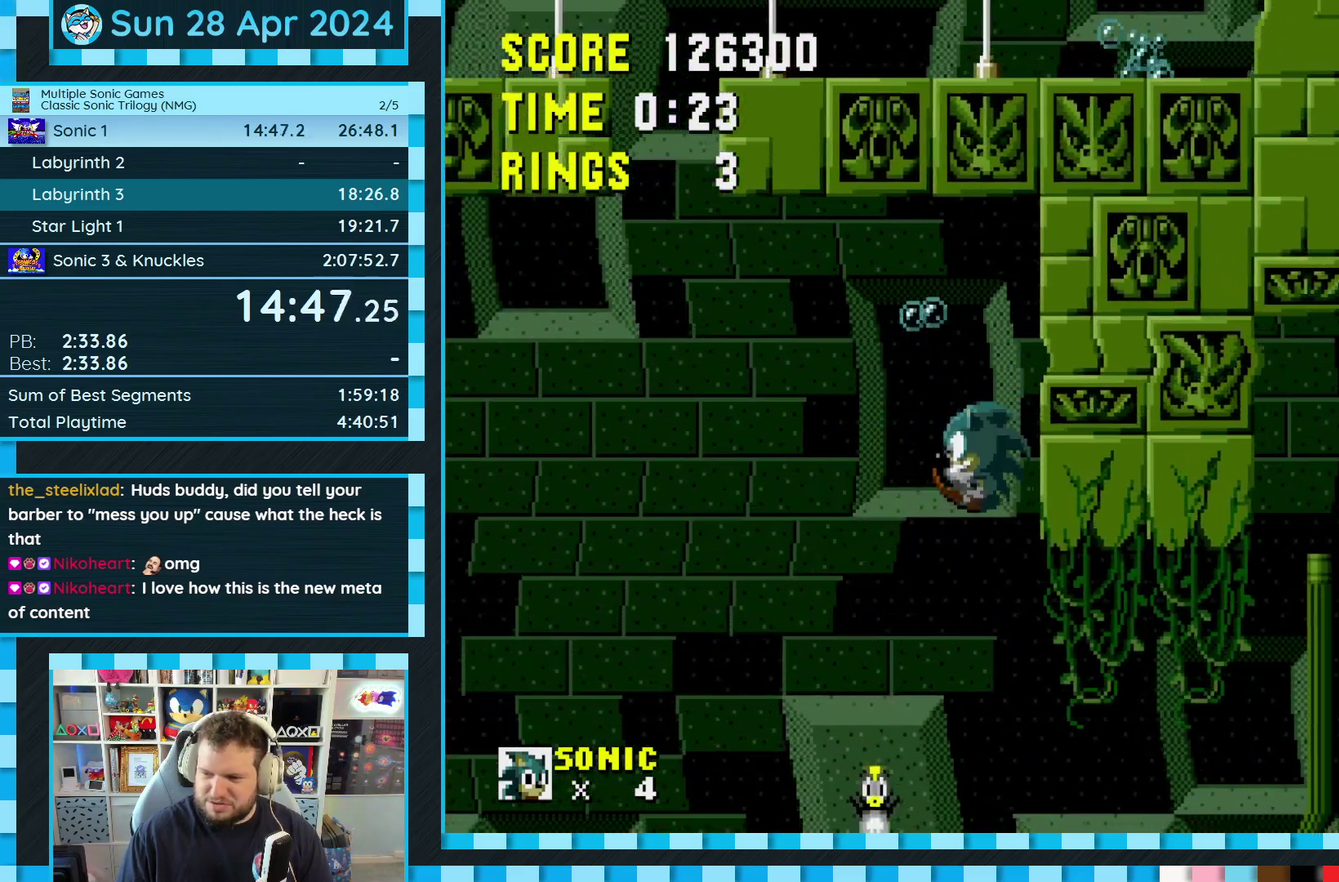
{"buttons": ["DPAD_RIGHT"], "events": [[167, "DPAD_RIGHT", "down"]]}
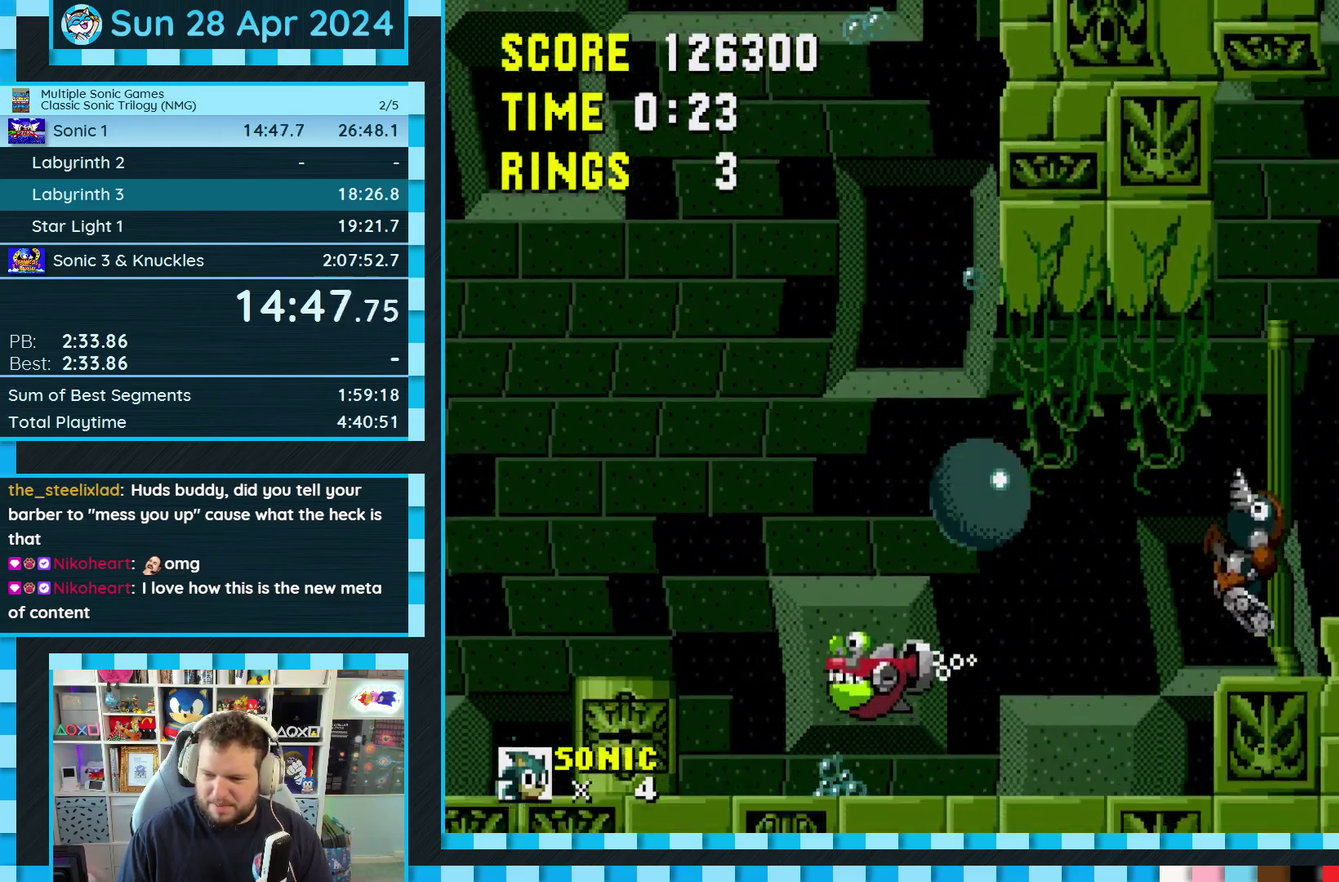
{"buttons": ["A", "B", "C", "DPAD_RIGHT"], "events": [[400, "C", "down"], [417, "A", "down"], [417, "B", "down"]]}
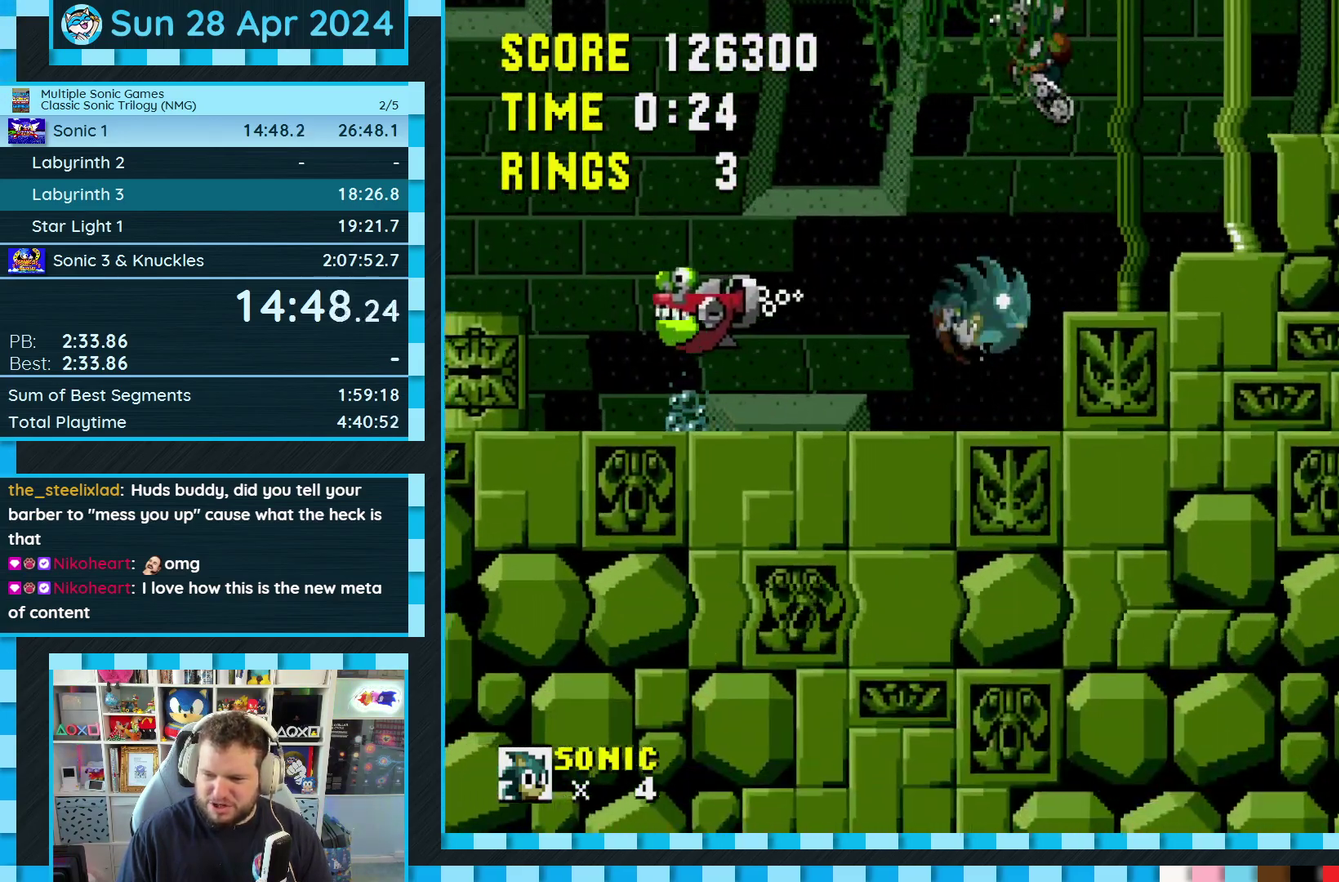
{"buttons": ["DPAD_RIGHT"], "events": [[450, "A", "up"], [450, "B", "up"], [467, "C", "up"]]}
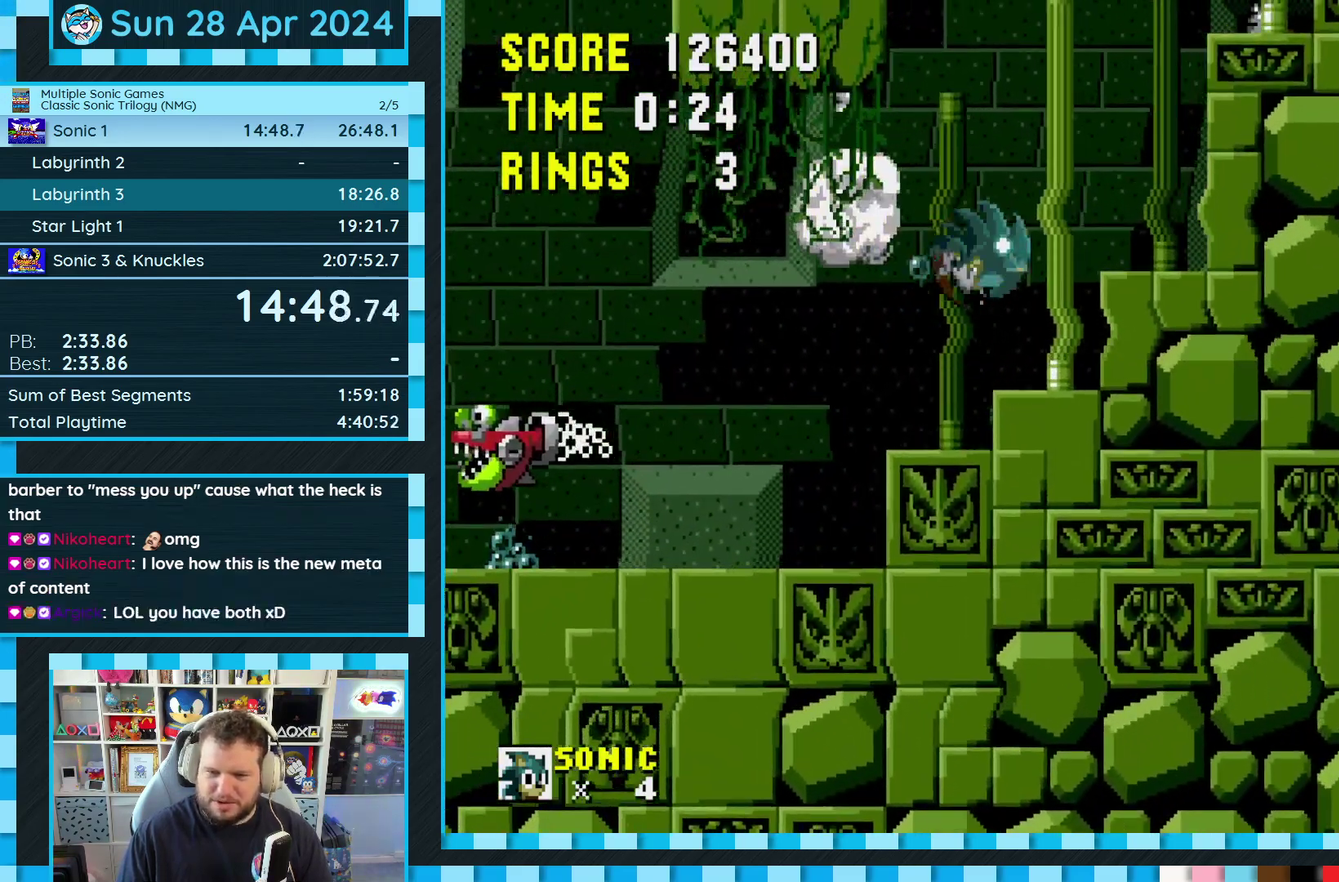
{"buttons": ["A", "B", "C", "DPAD_RIGHT"], "events": [[367, "C", "down"], [383, "B", "down"], [400, "A", "down"]]}
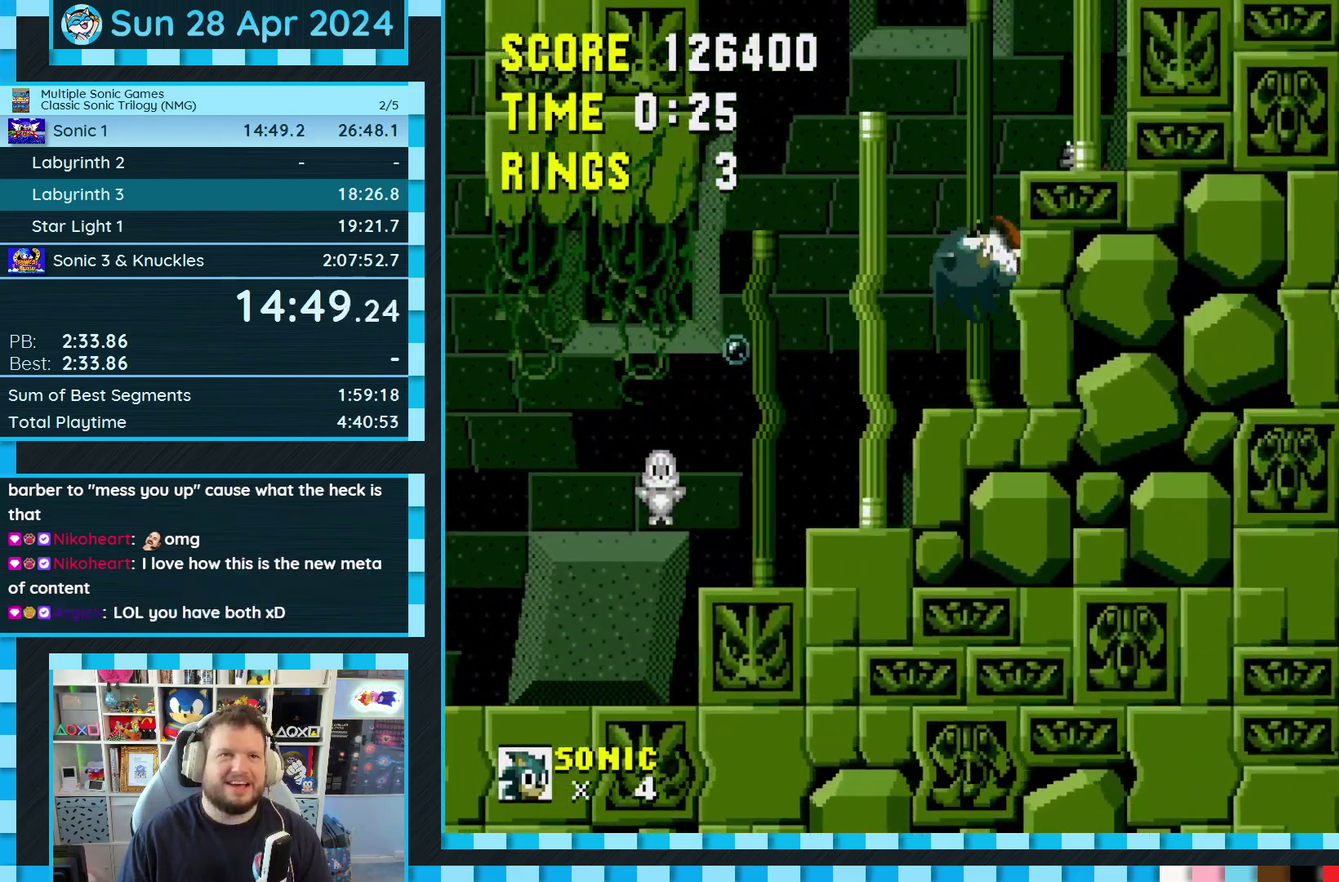
{"buttons": ["A", "B", "C", "DPAD_RIGHT"], "events": []}
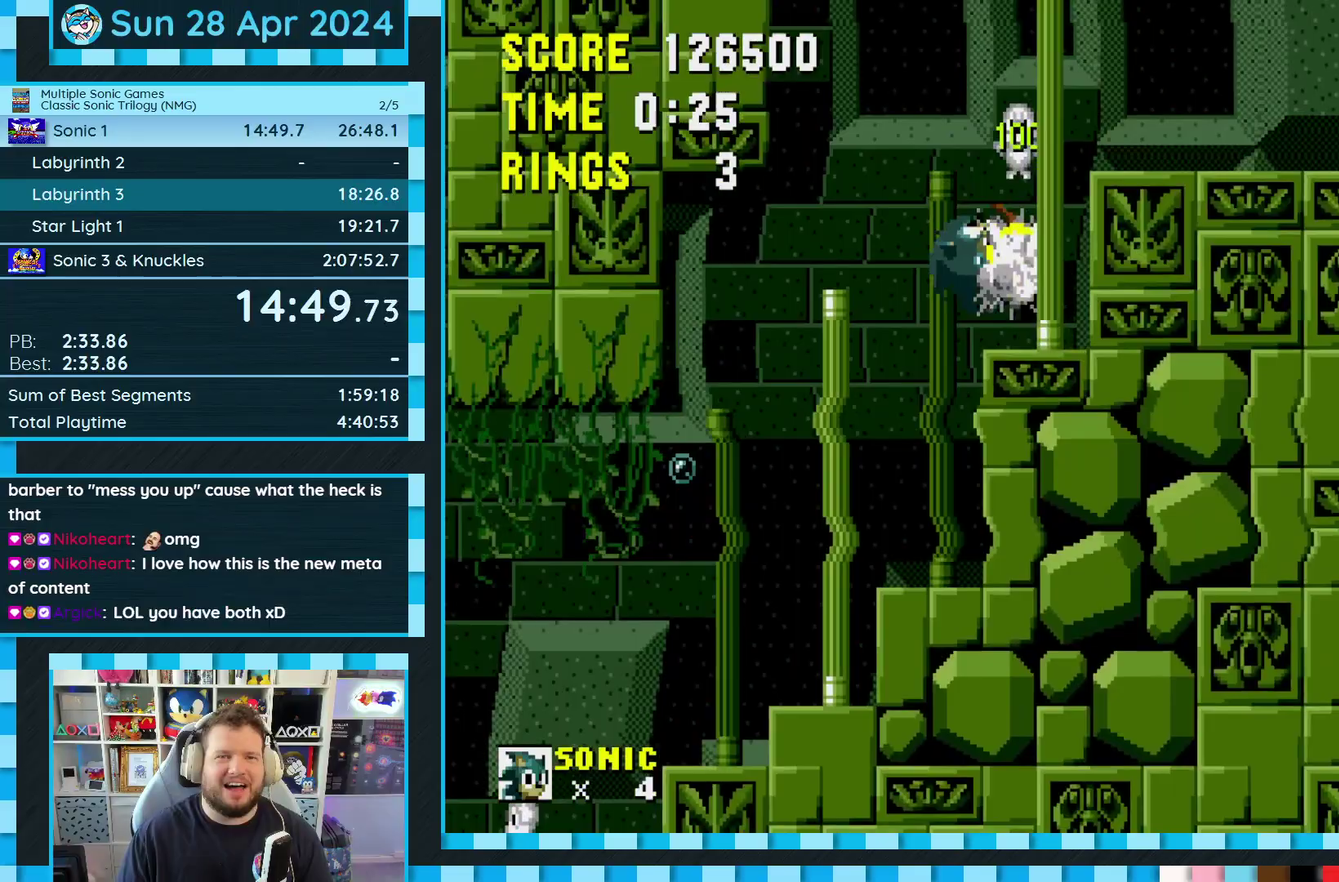
{"buttons": ["A", "B", "C", "DPAD_RIGHT"], "events": [[50, "B", "up"], [67, "A", "up"], [83, "C", "up"], [417, "A", "down"], [417, "B", "down"], [417, "C", "down"]]}
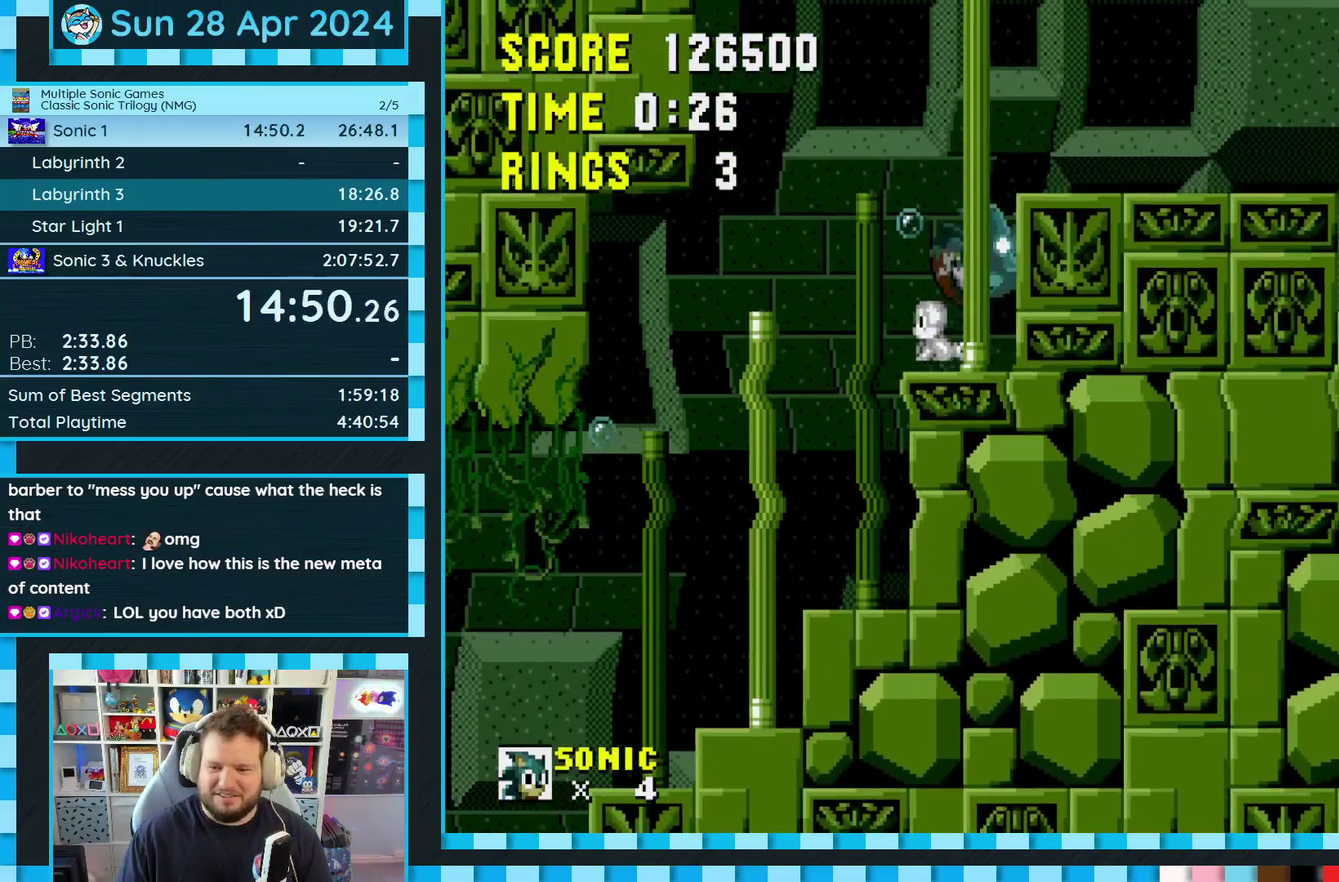
{"buttons": ["DPAD_RIGHT"], "events": [[133, "A", "up"], [133, "B", "up"], [133, "C", "up"]]}
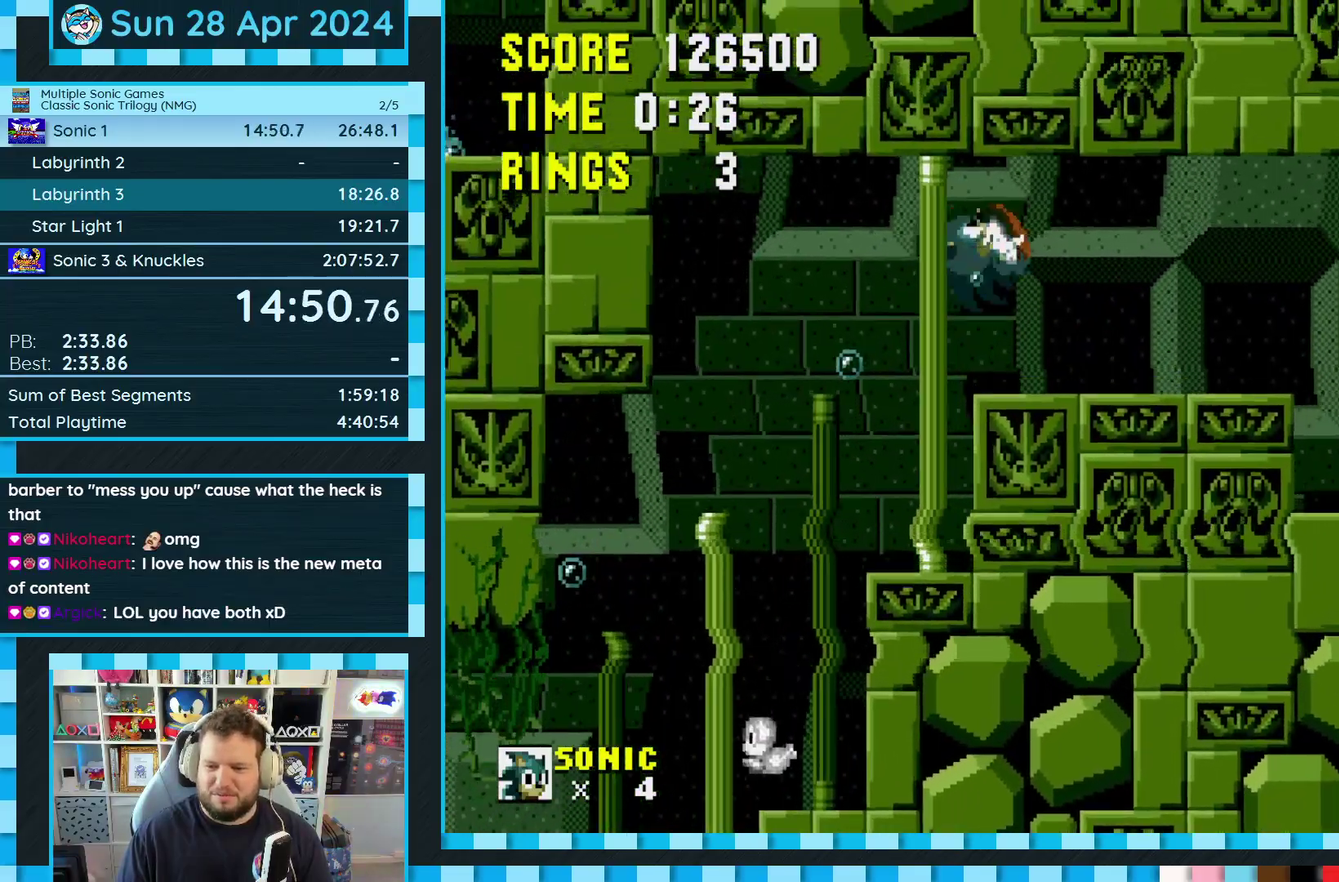
{"buttons": ["DPAD_RIGHT"], "events": []}
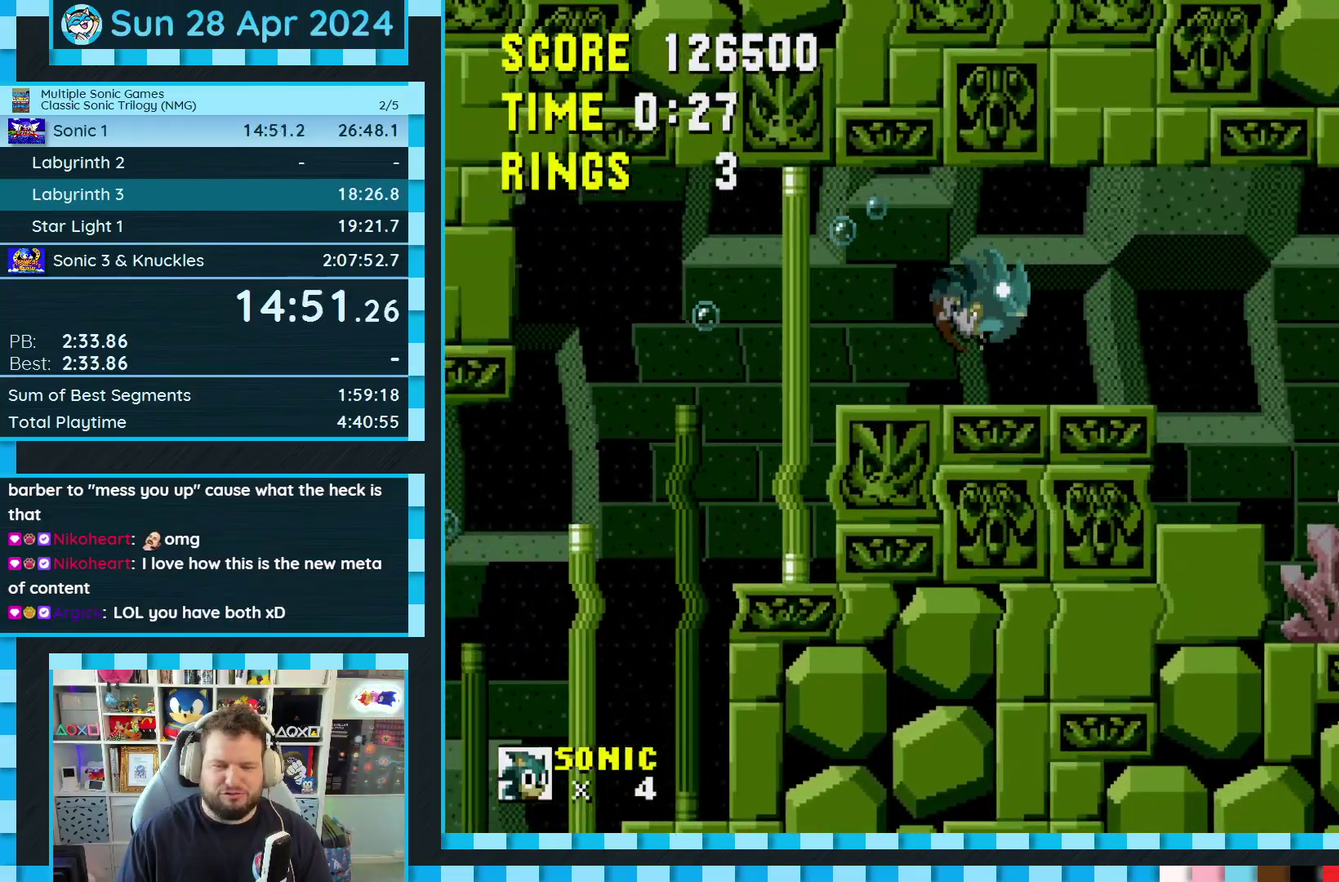
{"buttons": ["DPAD_RIGHT"], "events": []}
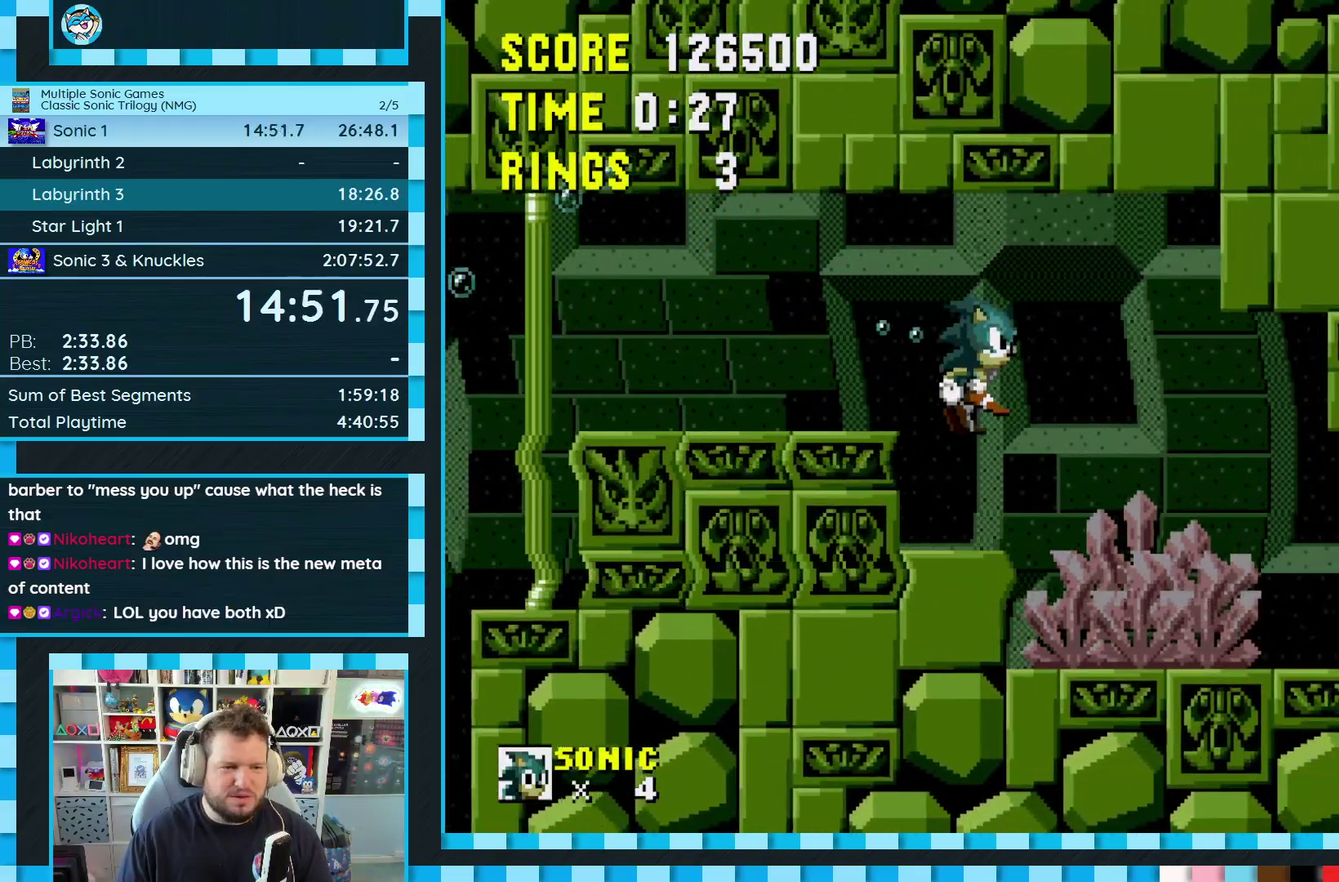
{"buttons": ["DPAD_RIGHT"], "events": []}
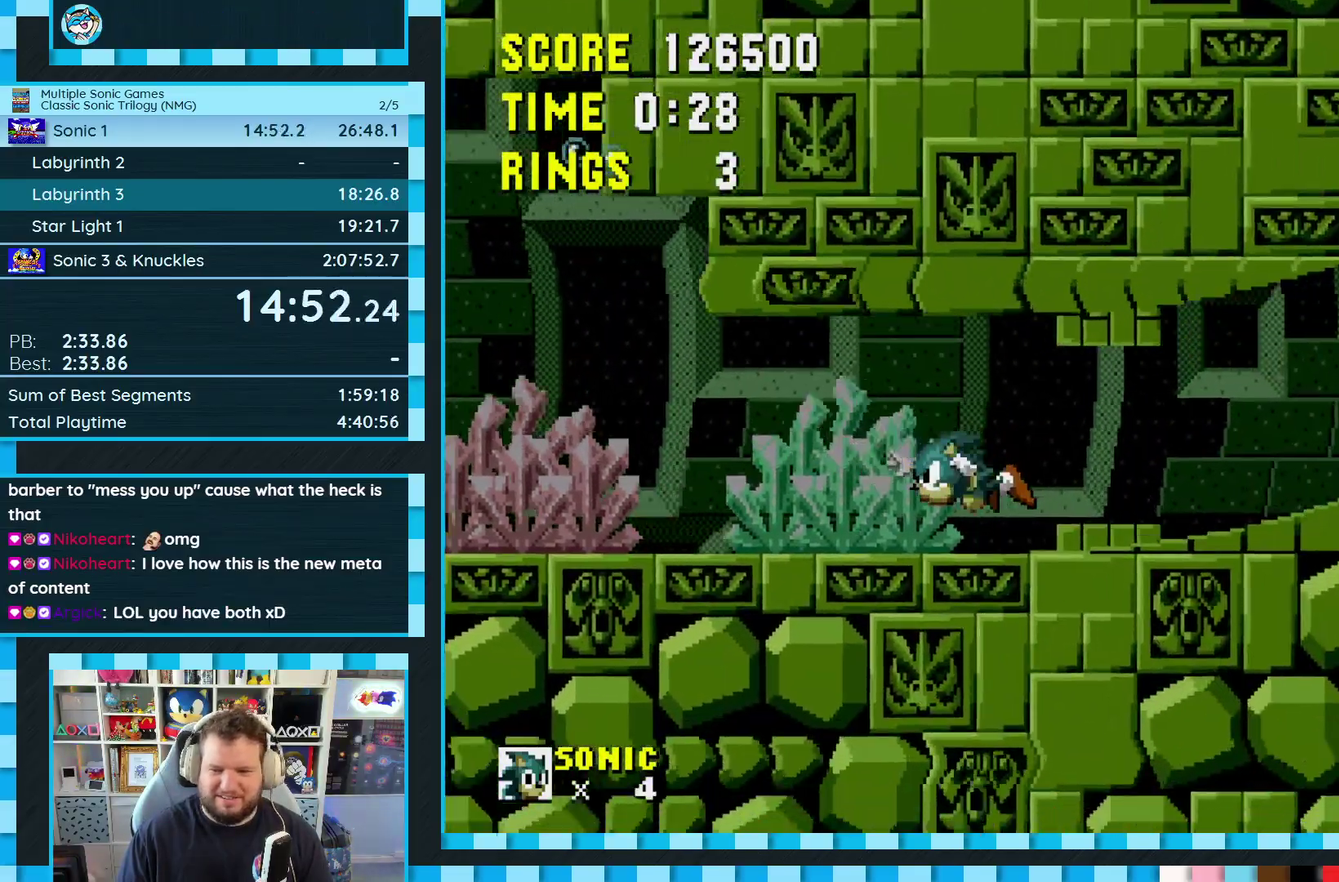
{"buttons": [], "events": [[167, "DPAD_UP", "down"], [467, "DPAD_RIGHT", "up"], [500, "DPAD_UP", "up"]]}
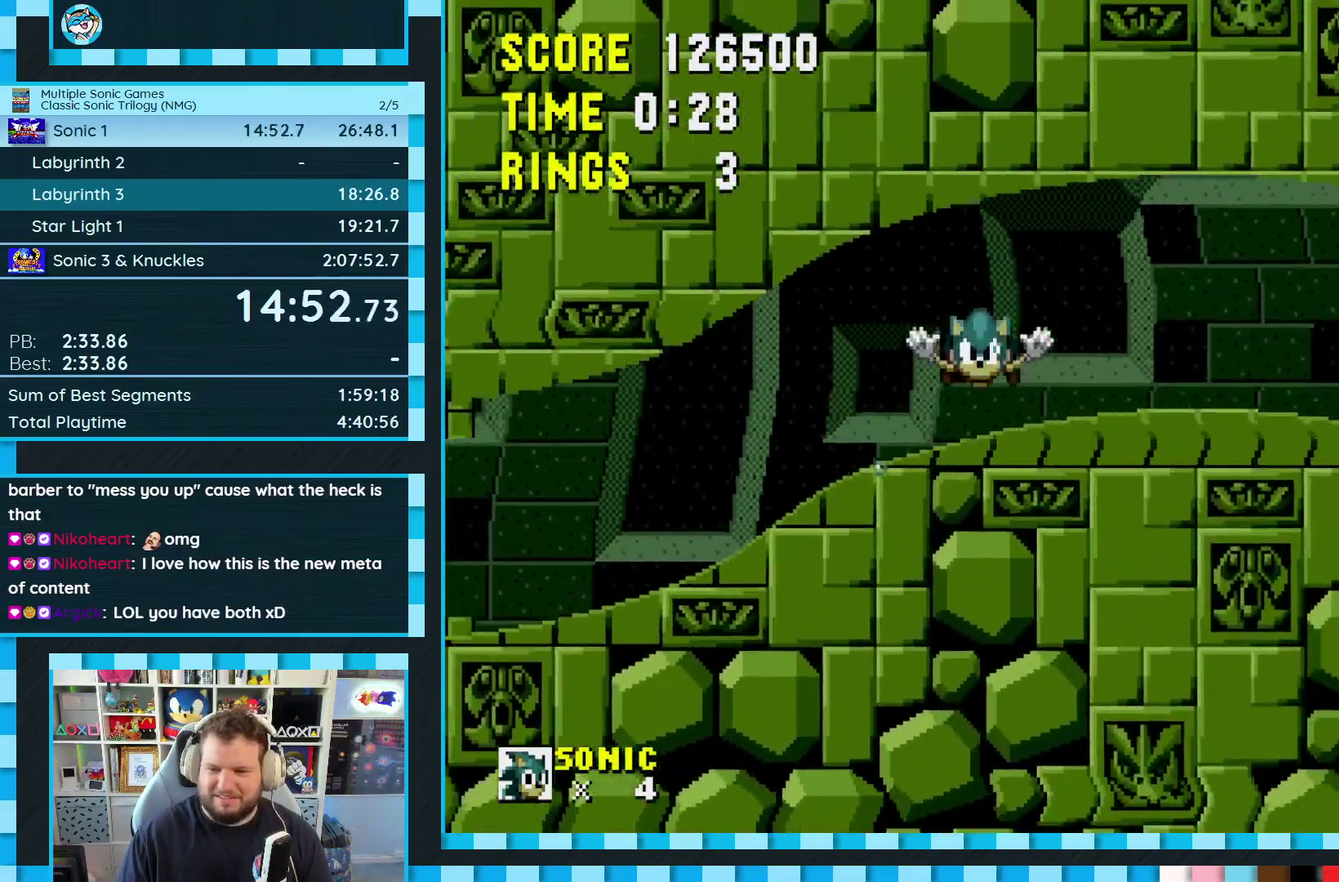
{"buttons": [], "events": [[217, "DPAD_DOWN", "down"], [350, "DPAD_DOWN", "up"]]}
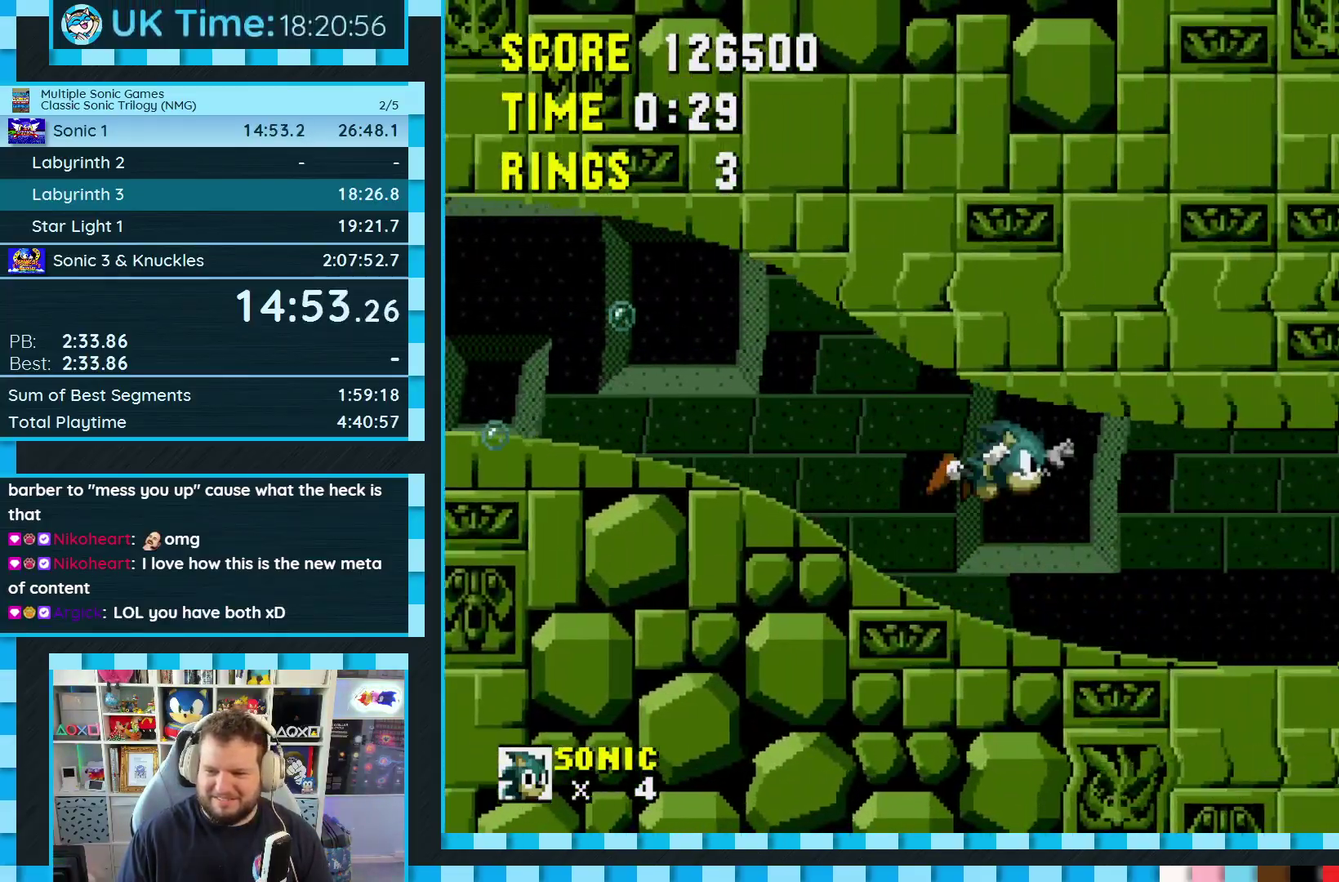
{"buttons": ["DPAD_DOWN", "DPAD_LEFT"], "events": [[67, "DPAD_DOWN", "down"], [83, "DPAD_LEFT", "down"], [267, "DPAD_DOWN", "up"], [283, "DPAD_LEFT", "up"], [467, "DPAD_DOWN", "down"], [467, "DPAD_LEFT", "down"]]}
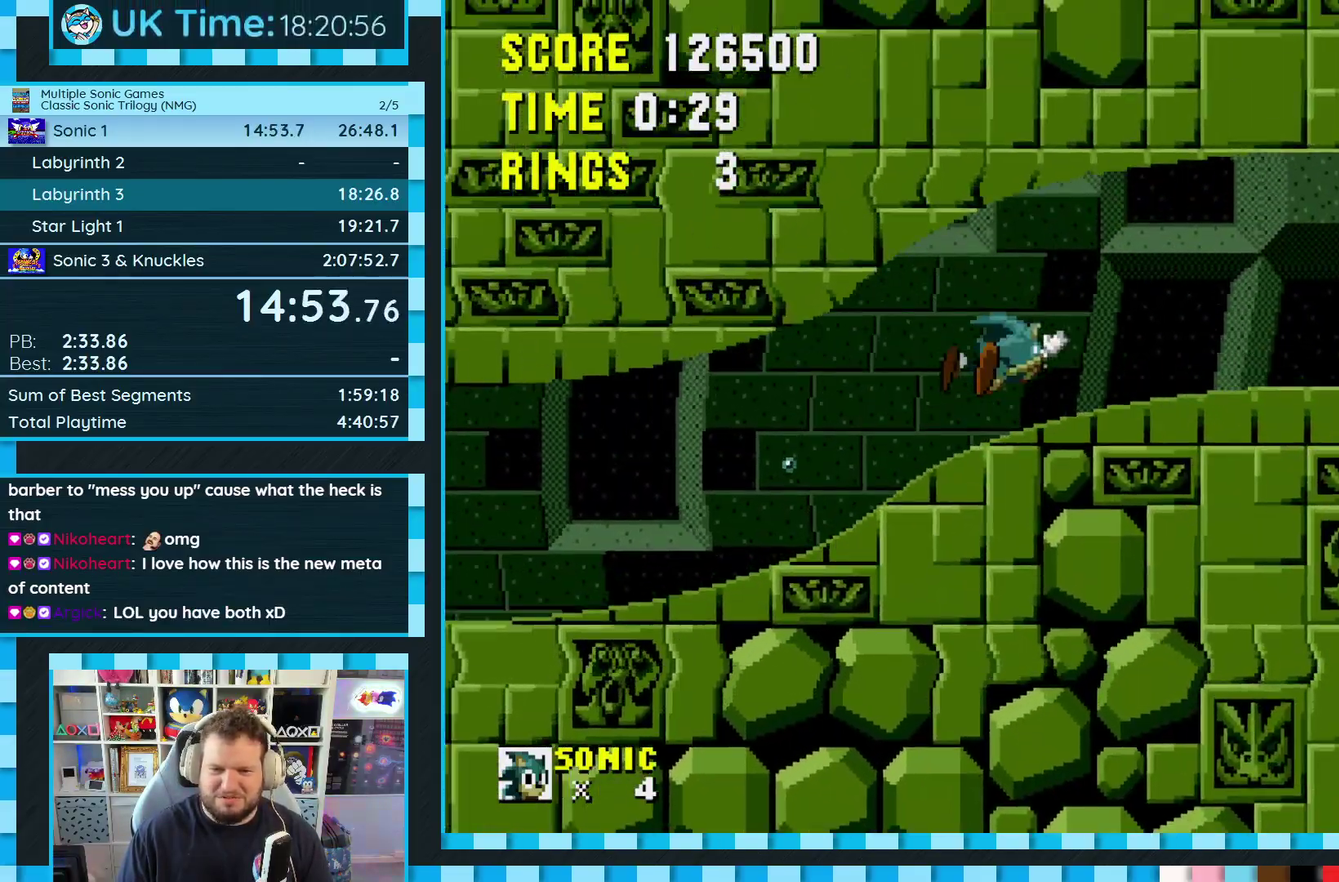
{"buttons": ["DPAD_DOWN", "DPAD_LEFT"], "events": []}
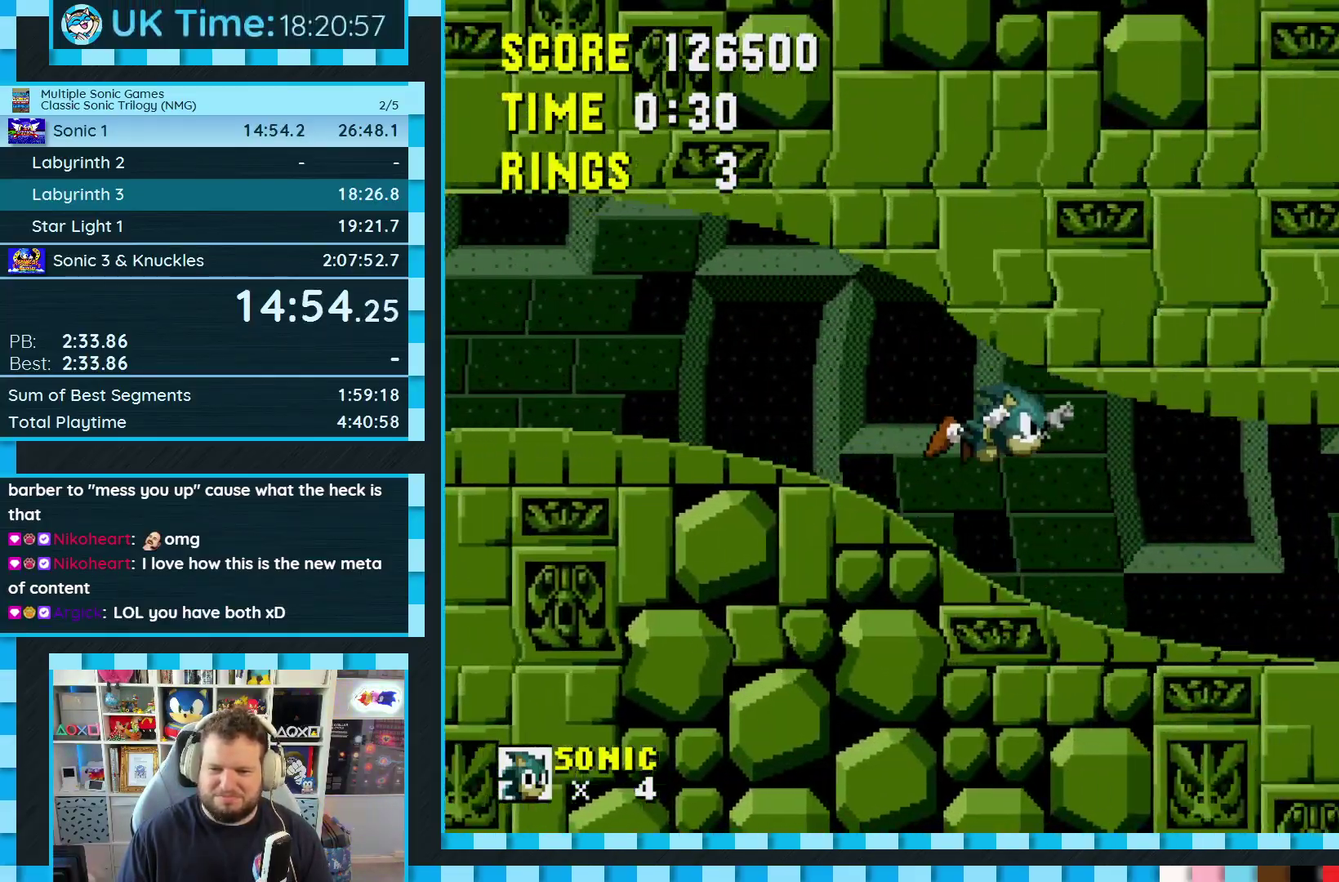
{"buttons": ["A", "B", "C", "DPAD_DOWN"], "events": [[450, "C", "down"], [450, "DPAD_LEFT", "up"], [467, "B", "down"], [483, "A", "down"]]}
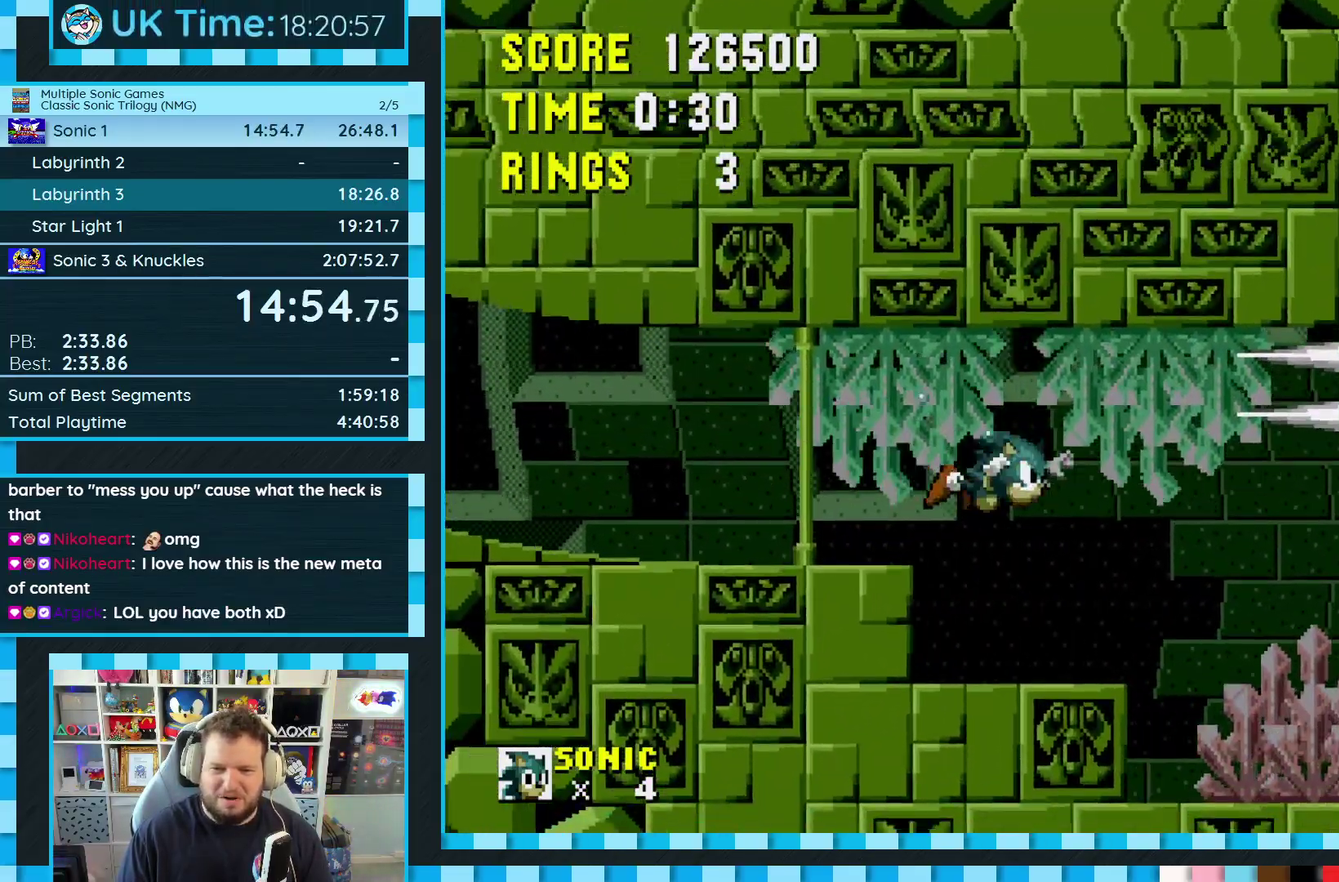
{"buttons": ["DPAD_UP"], "events": [[50, "B", "up"], [67, "A", "up"], [67, "C", "up"], [267, "DPAD_DOWN", "up"], [350, "DPAD_UP", "down"]]}
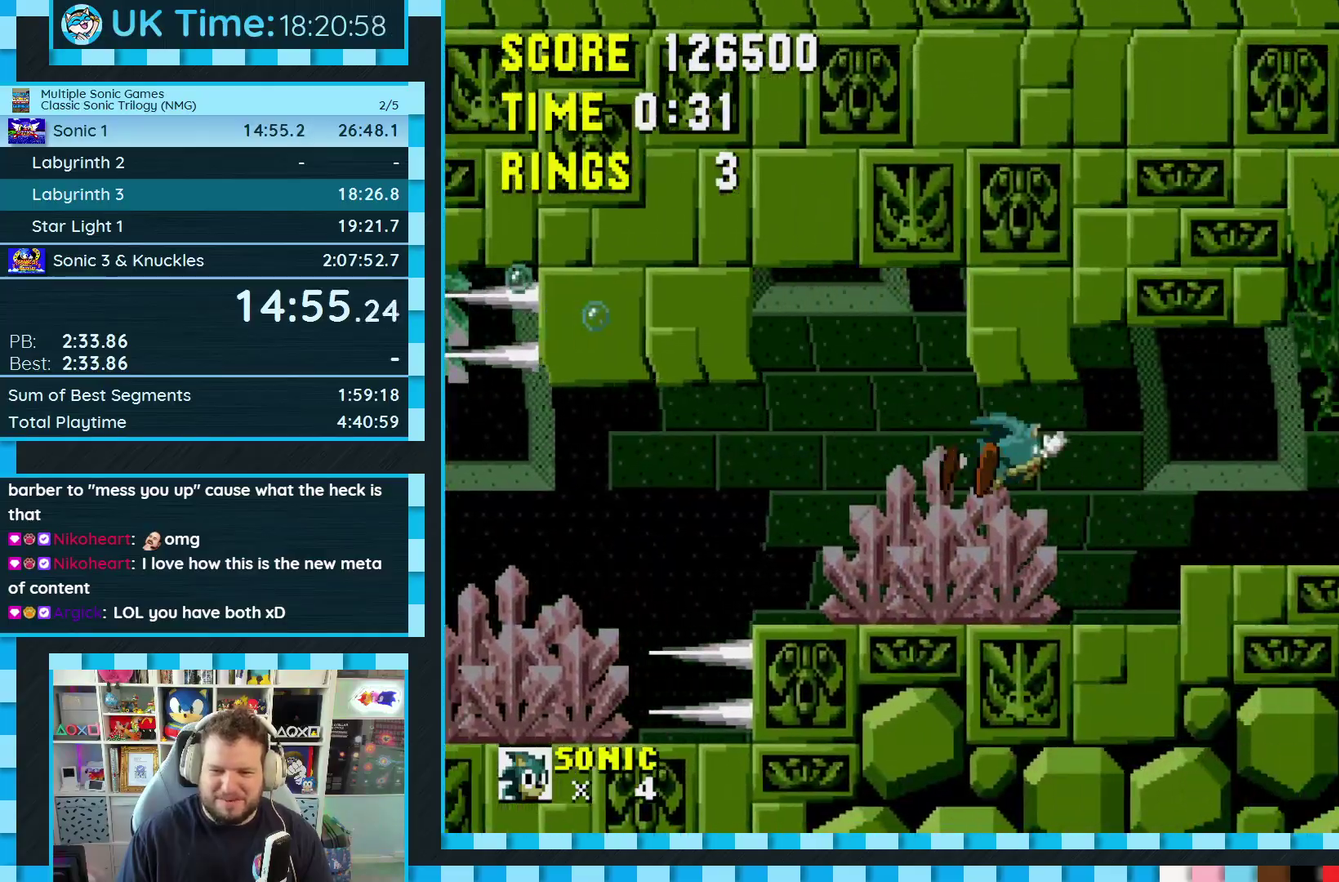
{"buttons": ["DPAD_DOWN"], "events": [[183, "DPAD_UP", "up"], [367, "DPAD_DOWN", "down"]]}
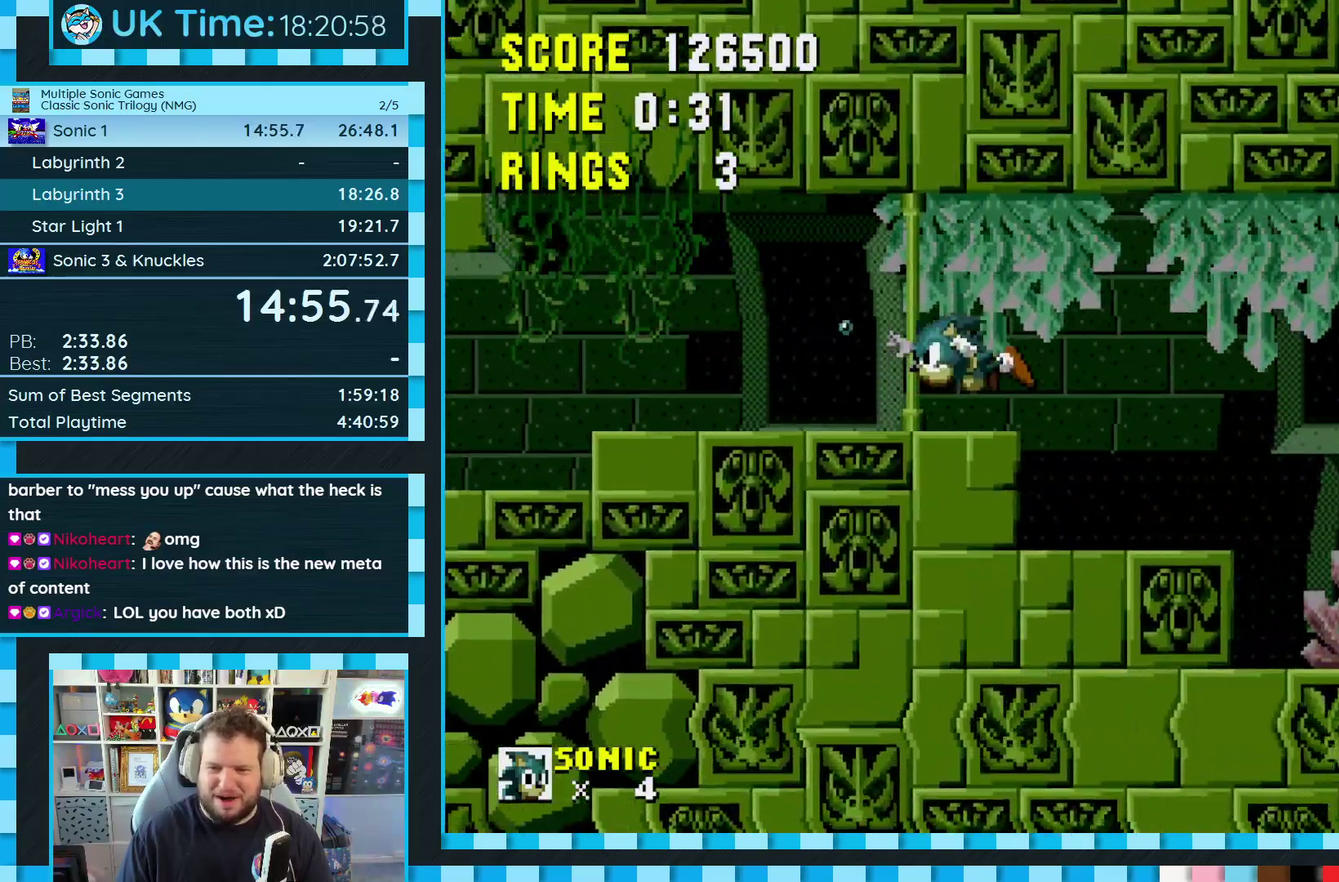
{"buttons": ["A", "B", "C", "DPAD_DOWN"], "events": [[50, "C", "down"], [67, "B", "down"], [83, "A", "down"], [167, "B", "up"], [183, "A", "up"], [183, "C", "up"], [483, "C", "down"], [500, "A", "down"], [500, "B", "down"]]}